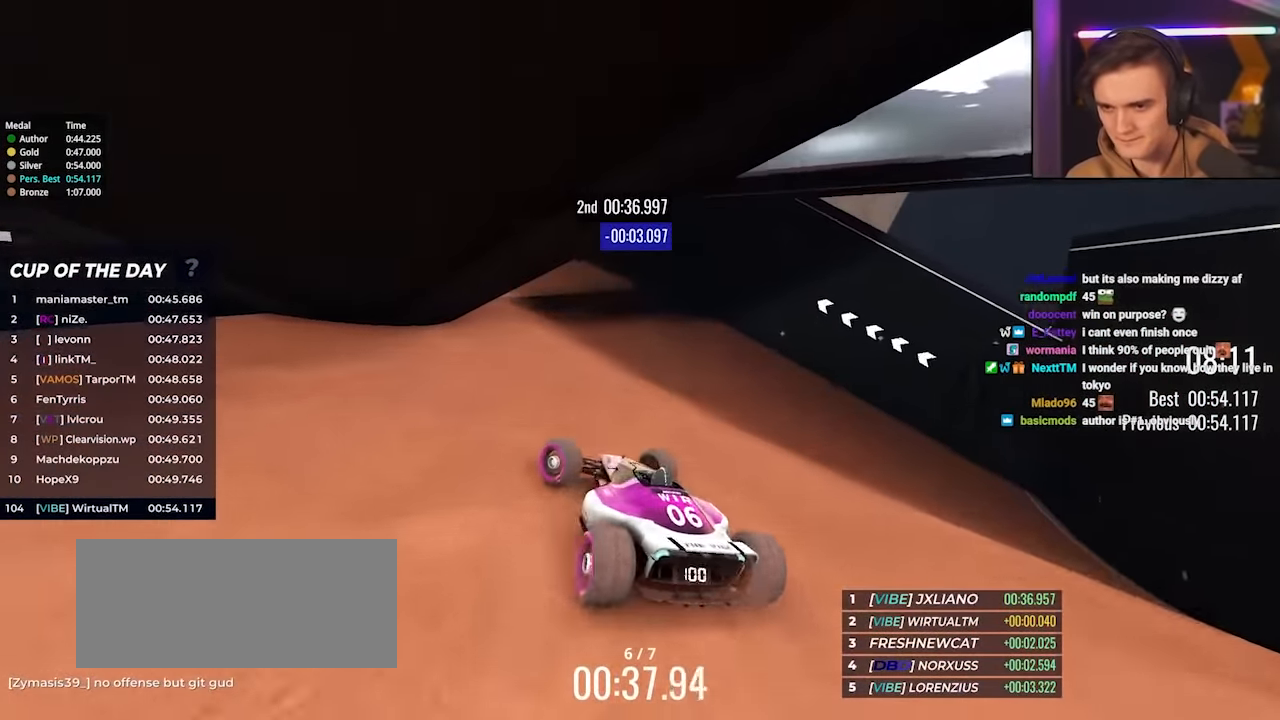
Gameplay with keyboard; each line is a JSON object with the keys held at the frame after it. "events" lists presses ("down") and releases ("up") of "brake", "down", "left", "right" and "up" between this image and that frame as [ms after this image, input, new state], when the widget could be followed in between. No other keys are recorded. Mouse input is not recorded. Key names are as the overlay labels them; some are game actions (e.g. jump) rather than physical keys.
{"keys": ["left", "up"], "events": []}
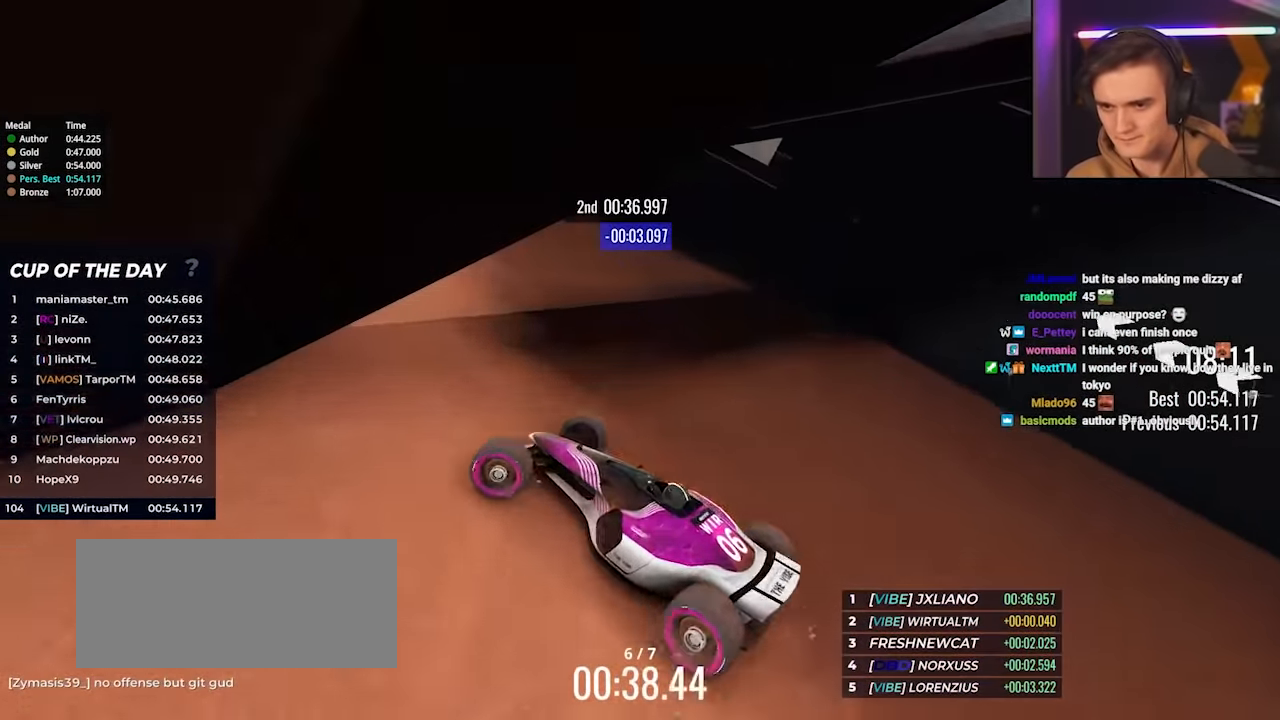
{"keys": ["left", "up"], "events": []}
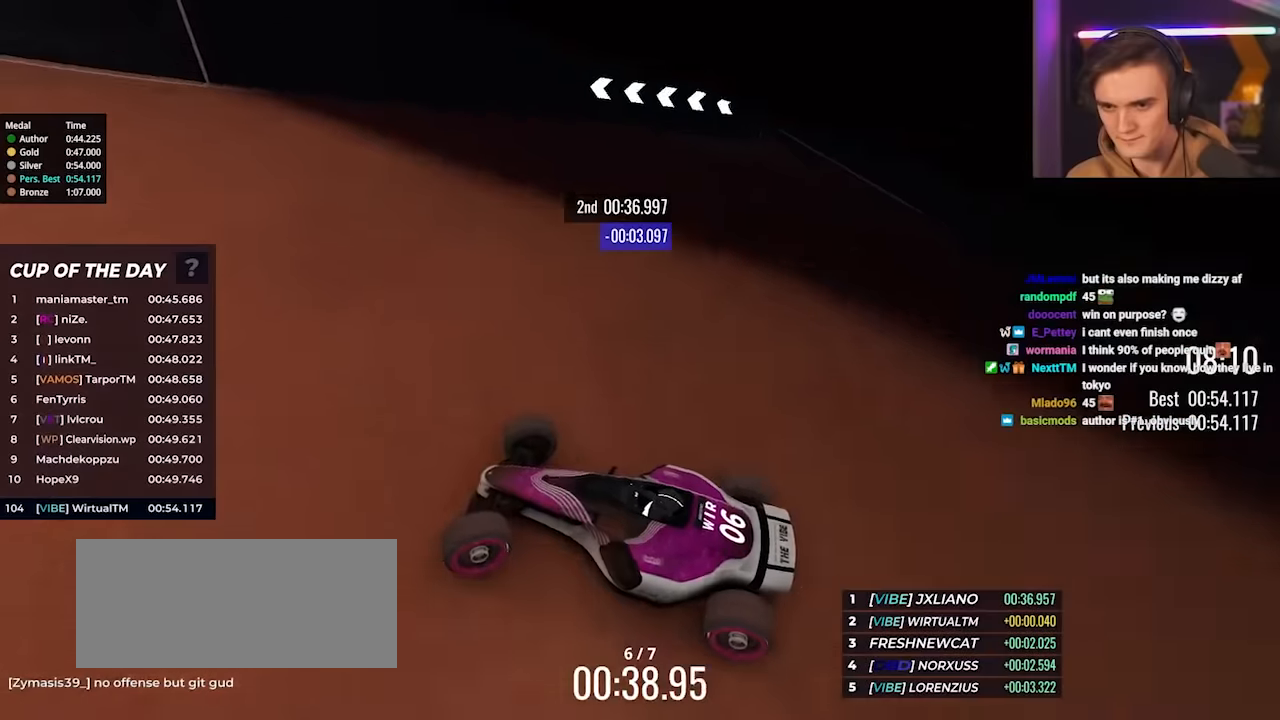
{"keys": ["left", "up"], "events": []}
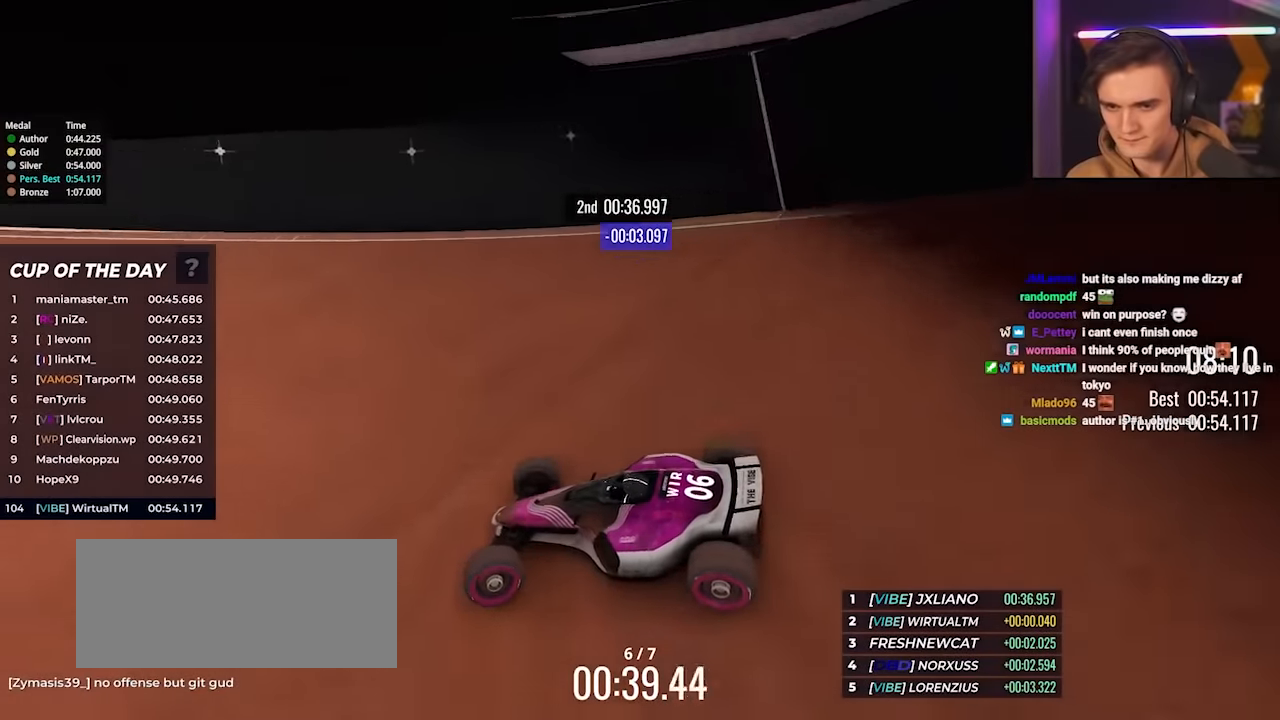
{"keys": ["left", "up"], "events": []}
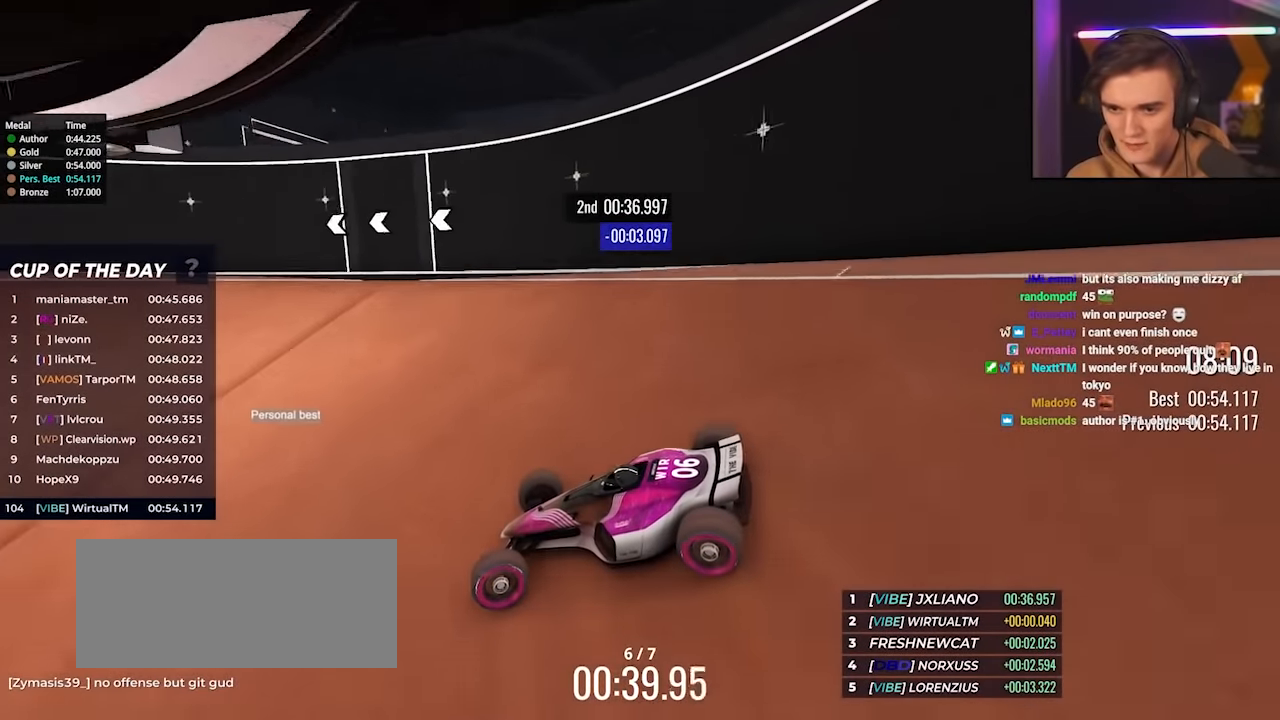
{"keys": ["left", "up"], "events": []}
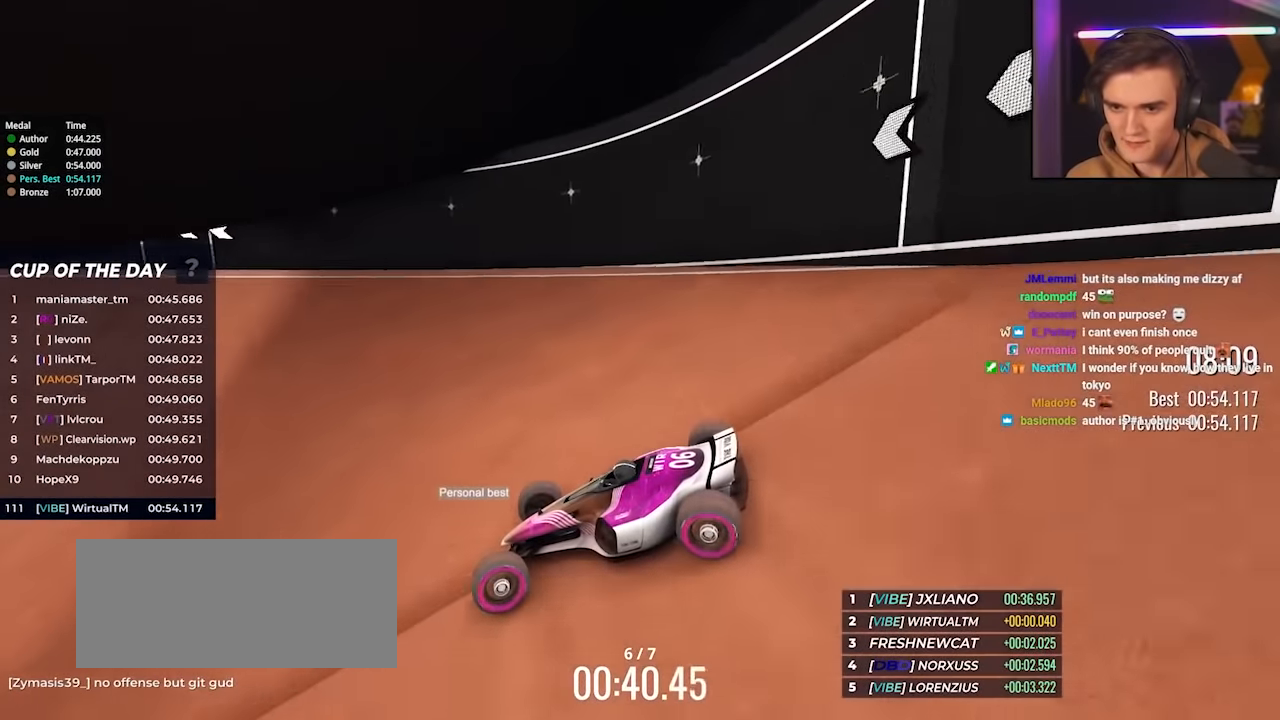
{"keys": ["left", "up"], "events": []}
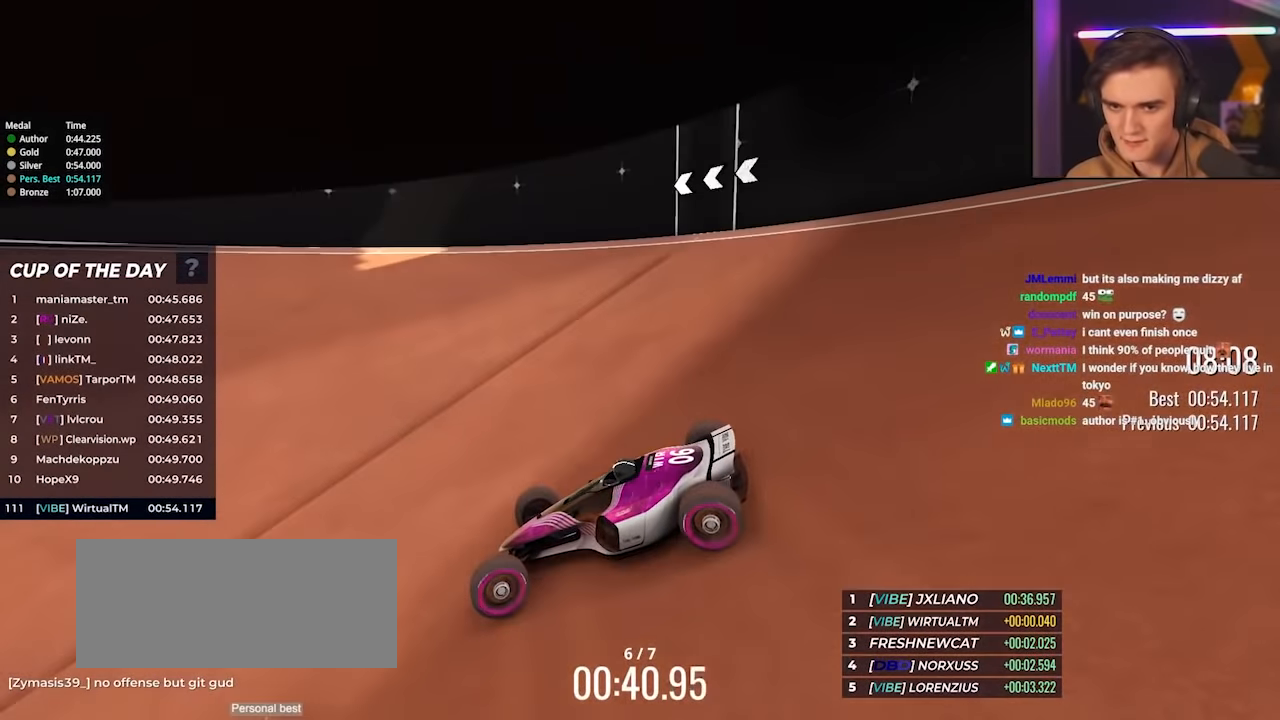
{"keys": ["left", "up"], "events": [[467, "left", "up"], [500, "left", "down"]]}
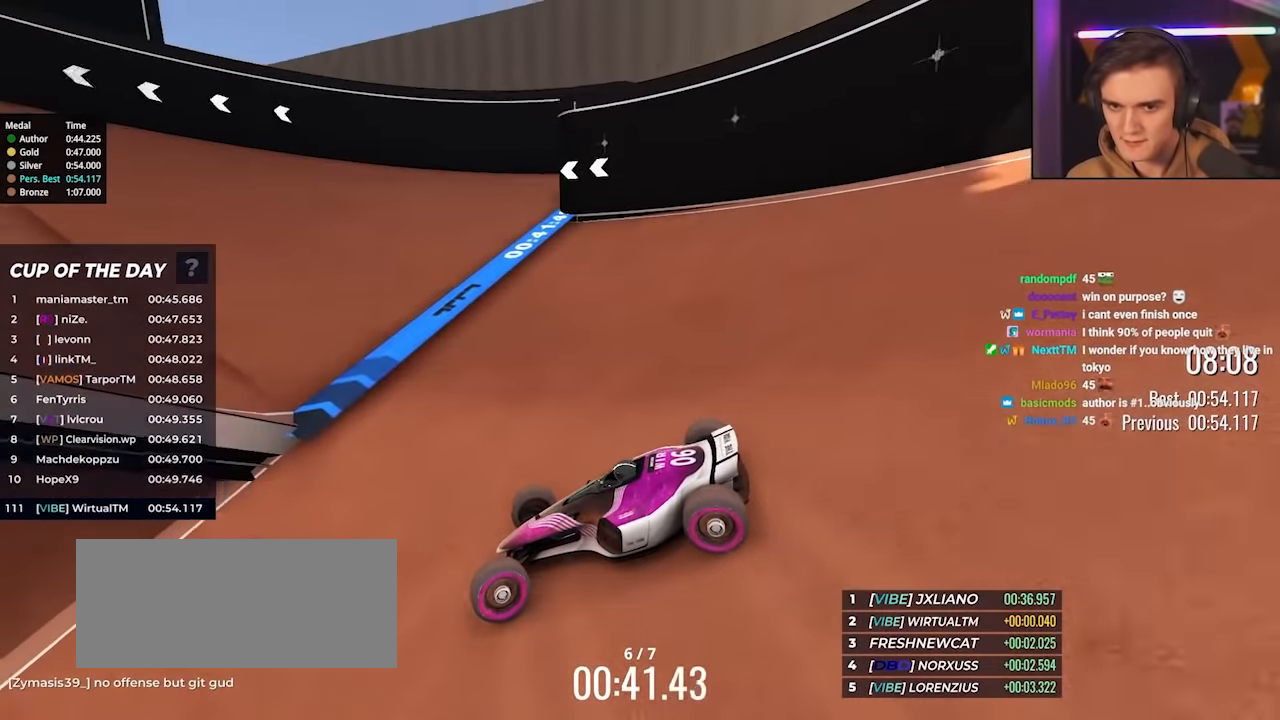
{"keys": ["left", "up"], "events": [[150, "left", "up"], [200, "left", "down"]]}
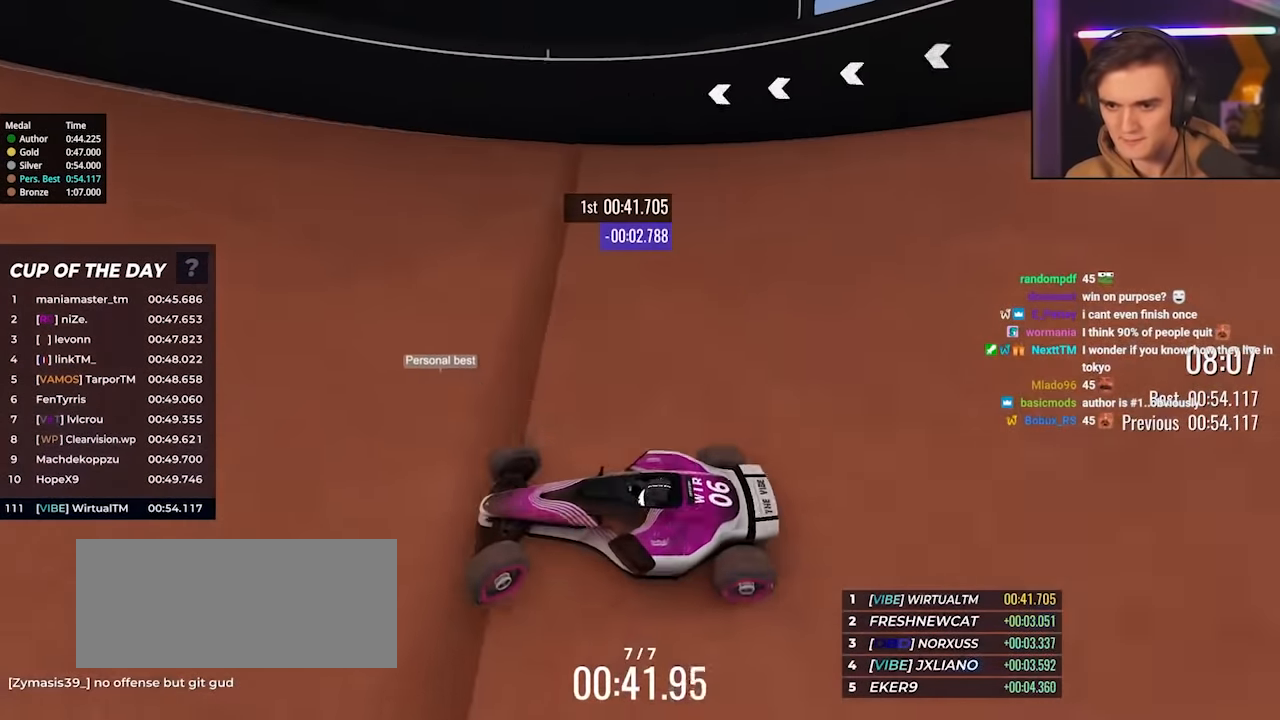
{"keys": ["left", "up"], "events": []}
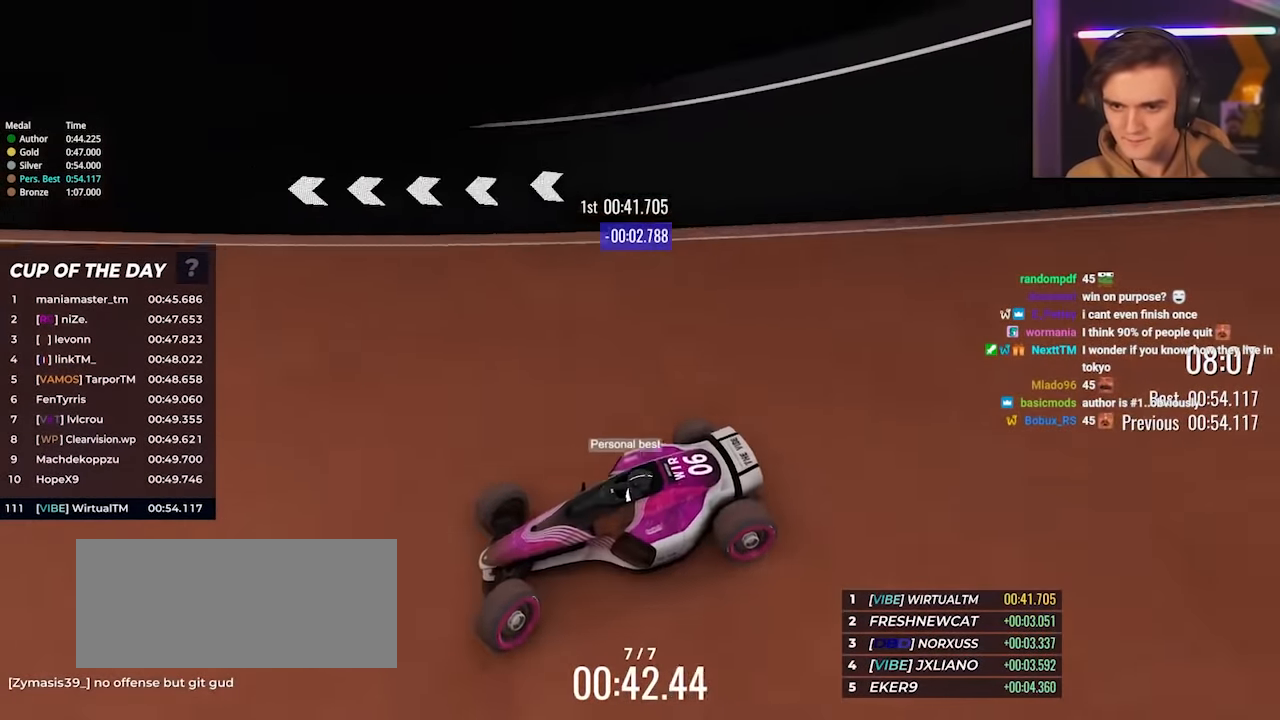
{"keys": ["right"], "events": [[267, "left", "up"], [367, "right", "down"], [417, "up", "up"]]}
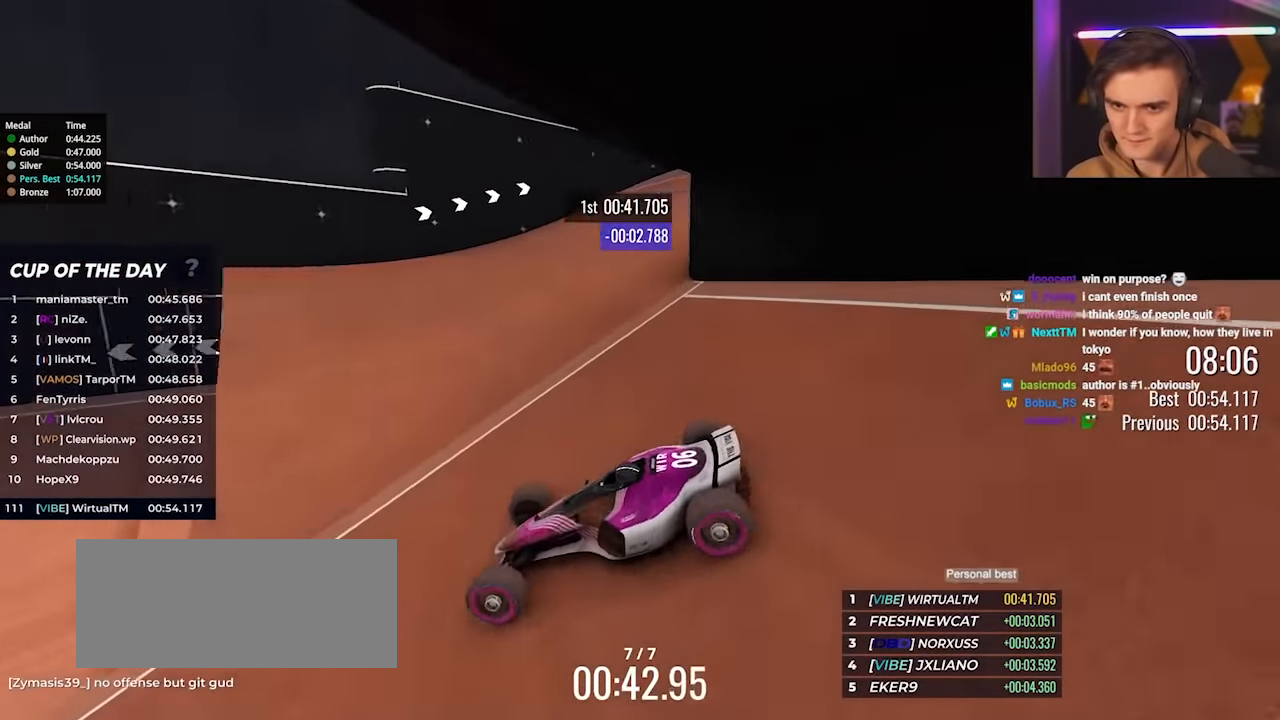
{"keys": ["right"], "events": [[150, "brake", "down"], [233, "brake", "up"]]}
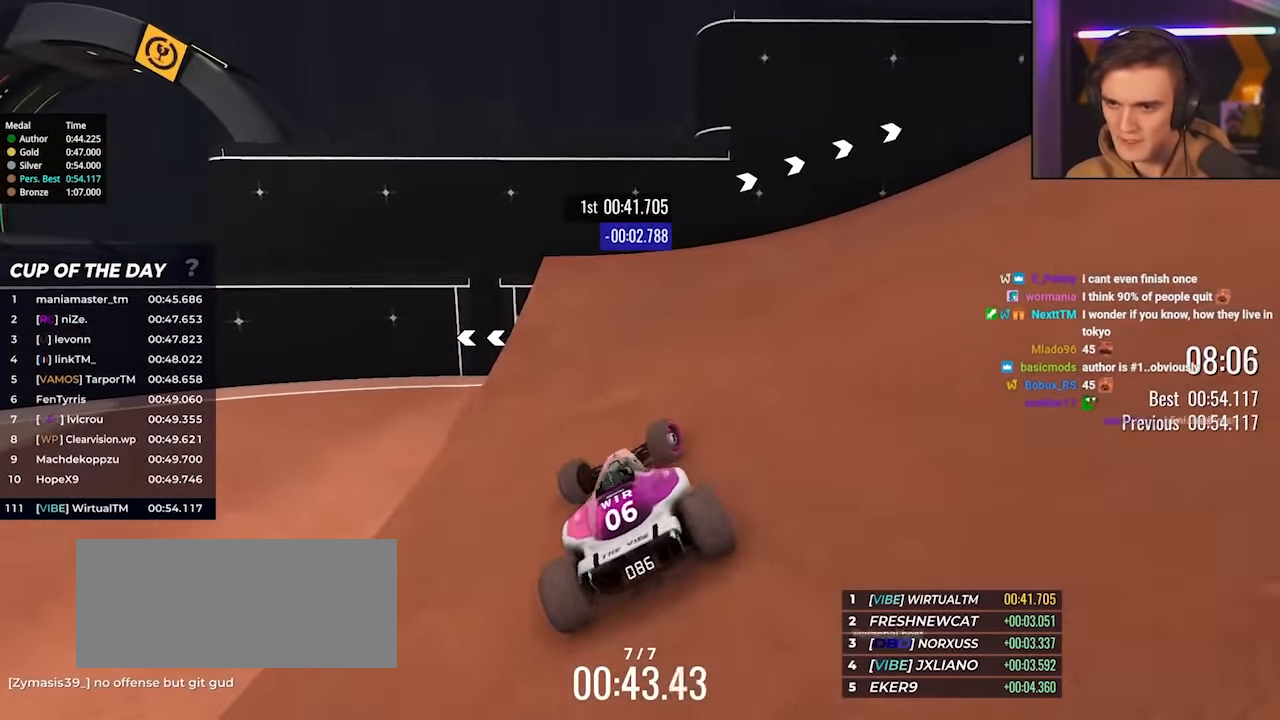
{"keys": ["right", "up"], "events": [[17, "up", "down"], [167, "up", "up"], [400, "up", "down"]]}
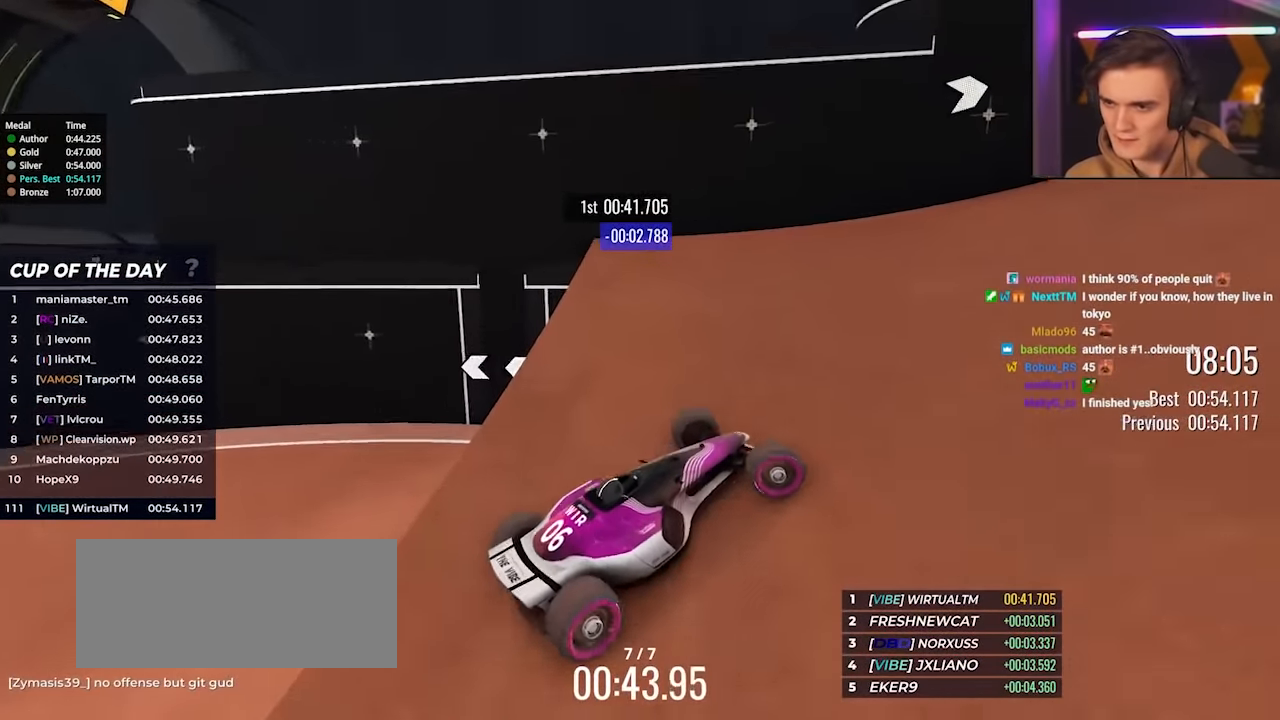
{"keys": ["right", "up"], "events": []}
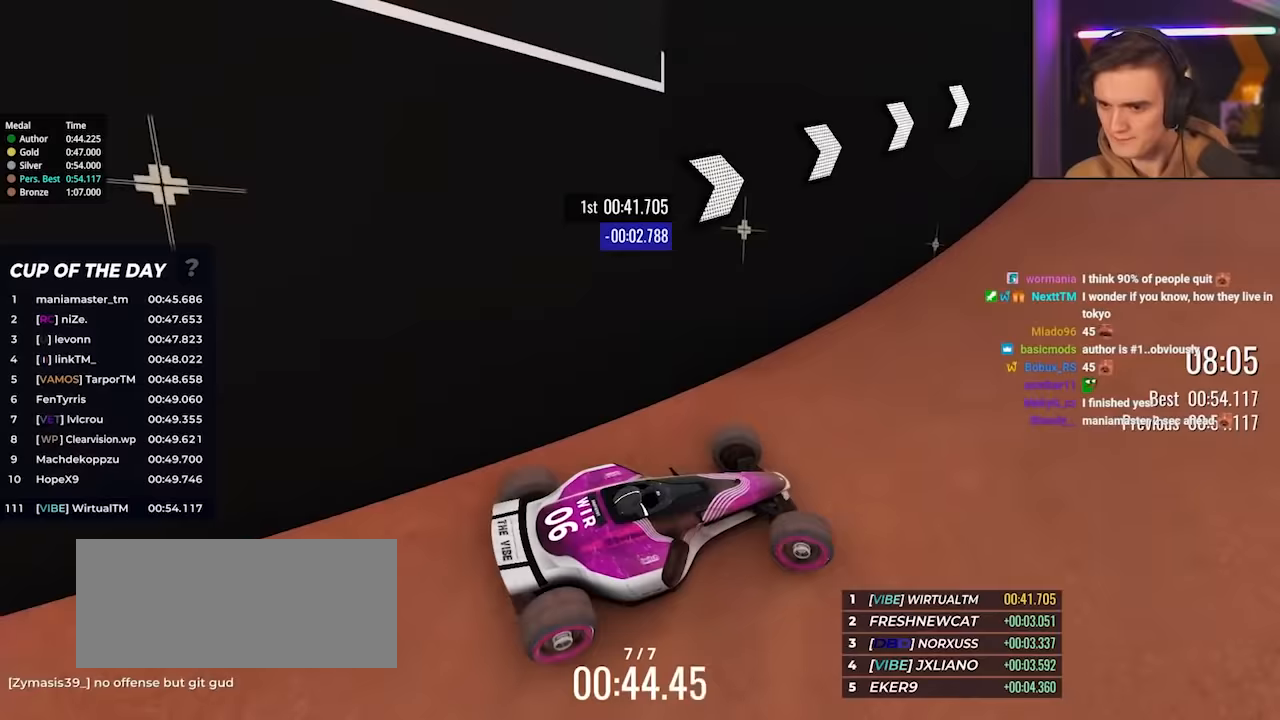
{"keys": ["right", "up"], "events": []}
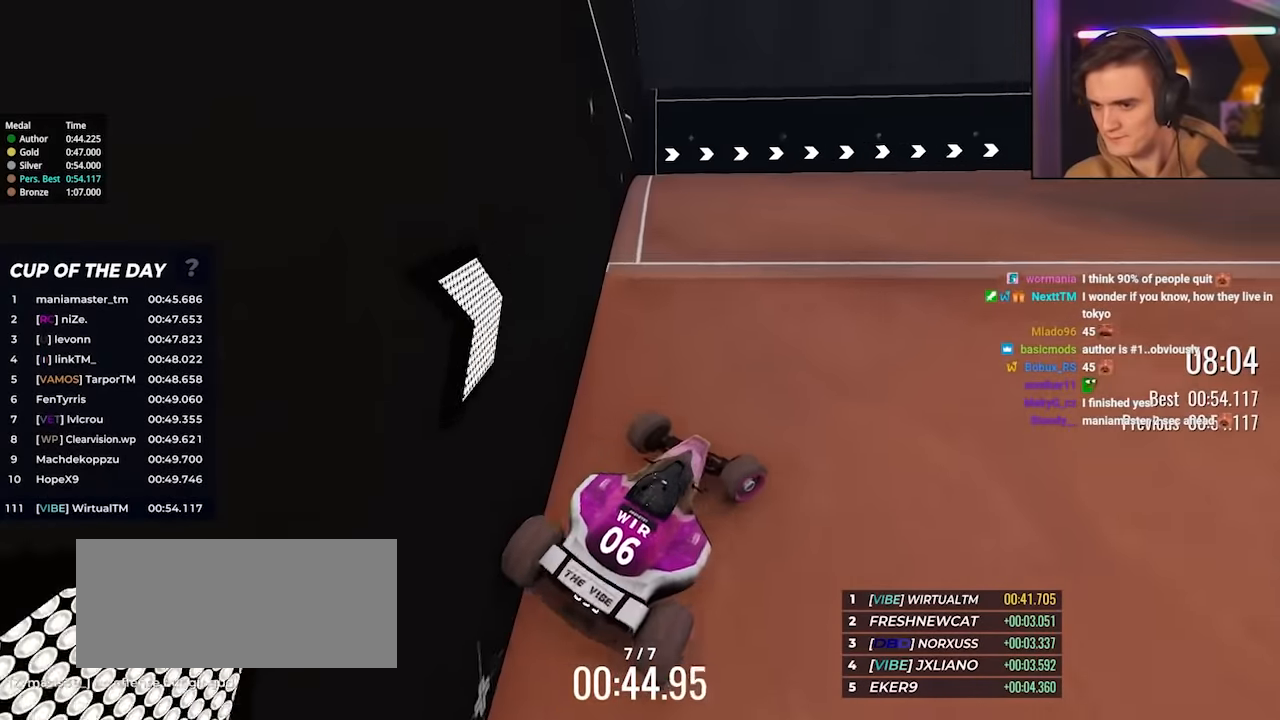
{"keys": ["right", "up"], "events": []}
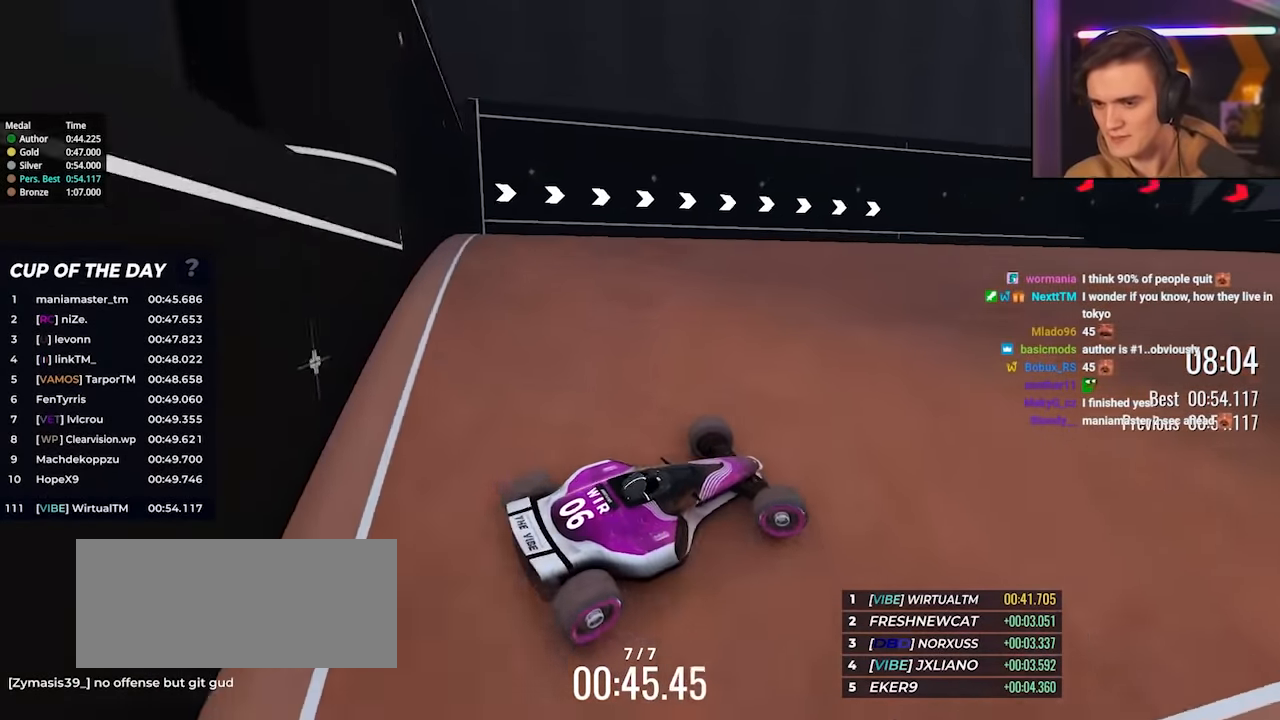
{"keys": ["right", "up"], "events": [[217, "right", "up"], [367, "right", "down"]]}
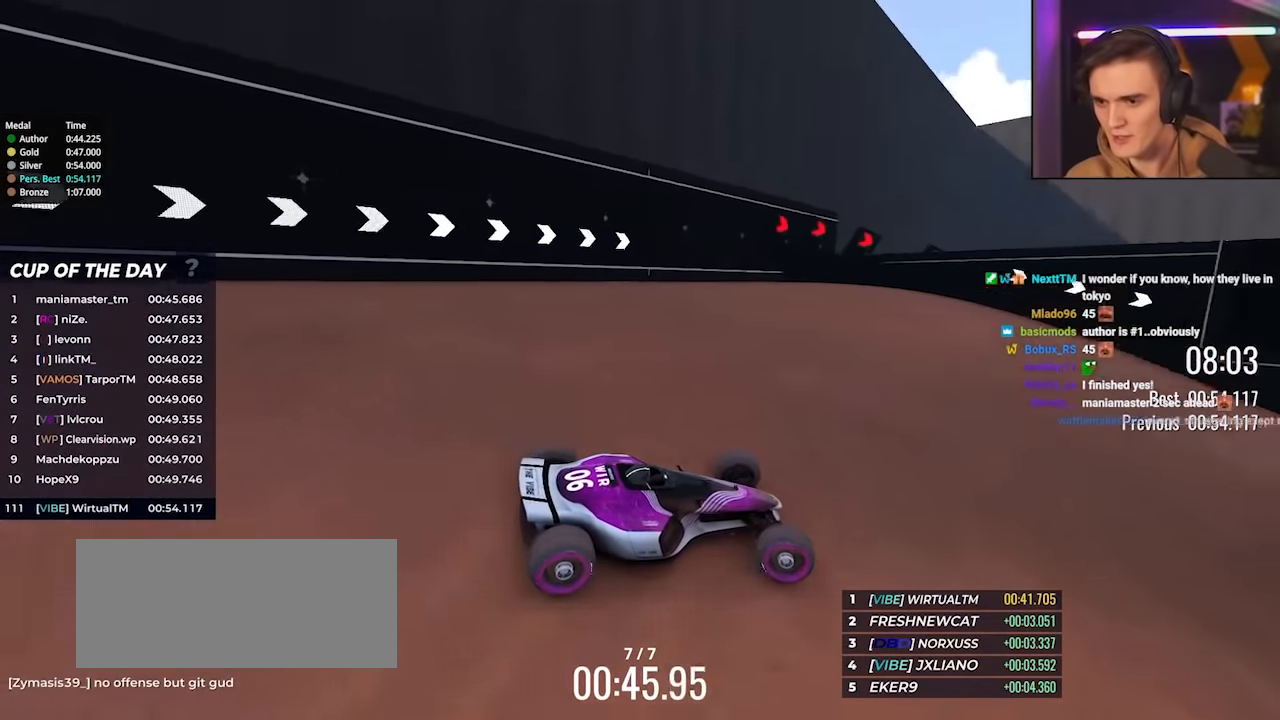
{"keys": ["right", "up"], "events": [[50, "right", "up"], [467, "right", "down"]]}
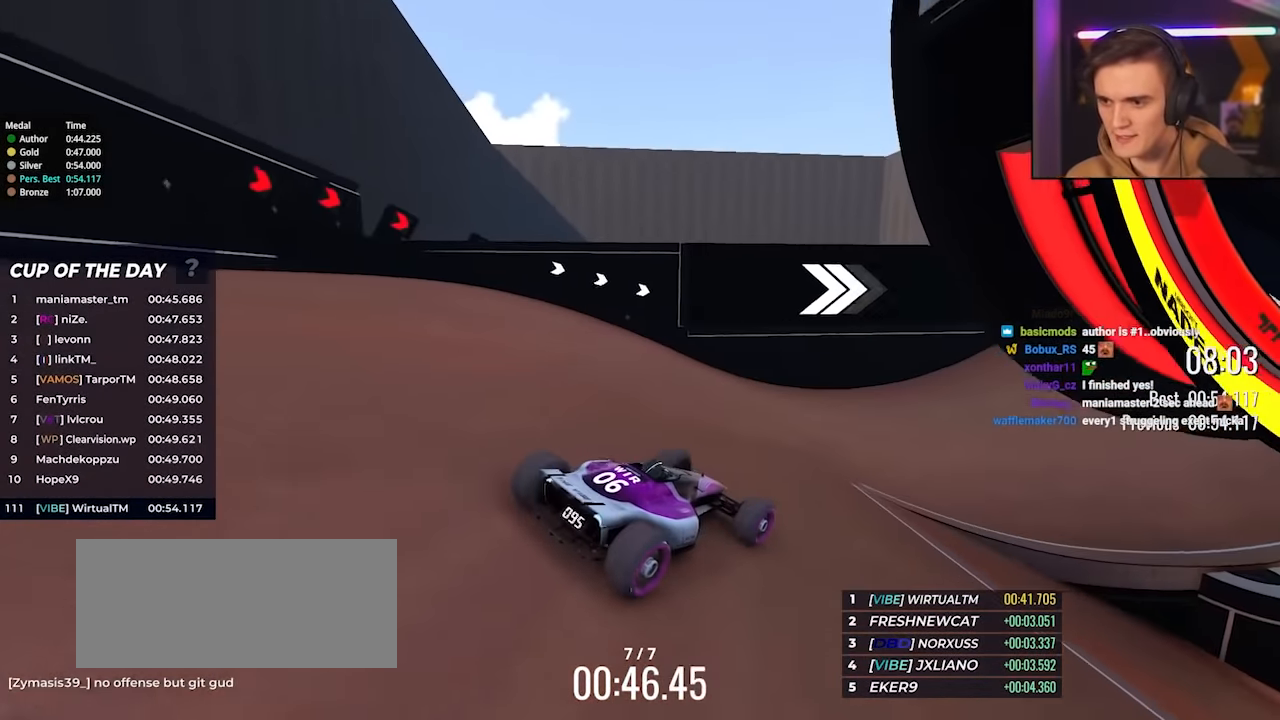
{"keys": ["right", "up"], "events": [[350, "right", "up"], [483, "right", "down"]]}
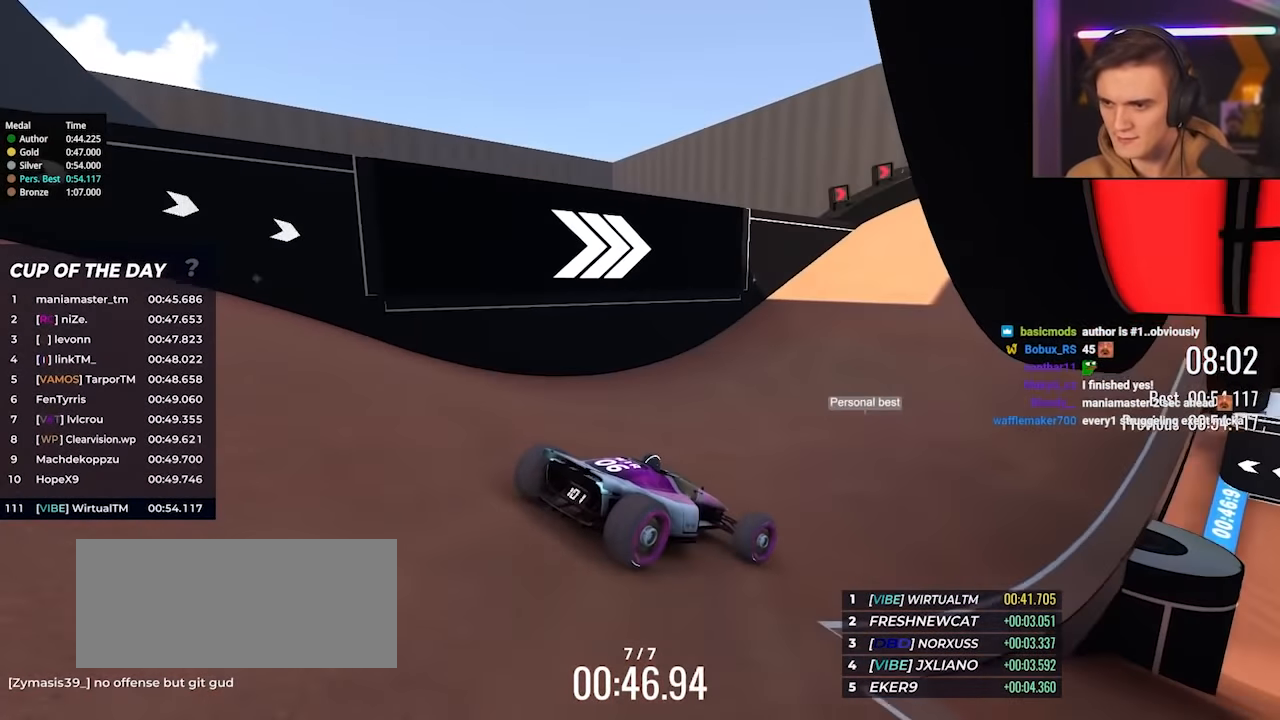
{"keys": ["right", "up"], "events": [[33, "right", "up"], [183, "left", "down"], [267, "left", "up"], [367, "right", "down"]]}
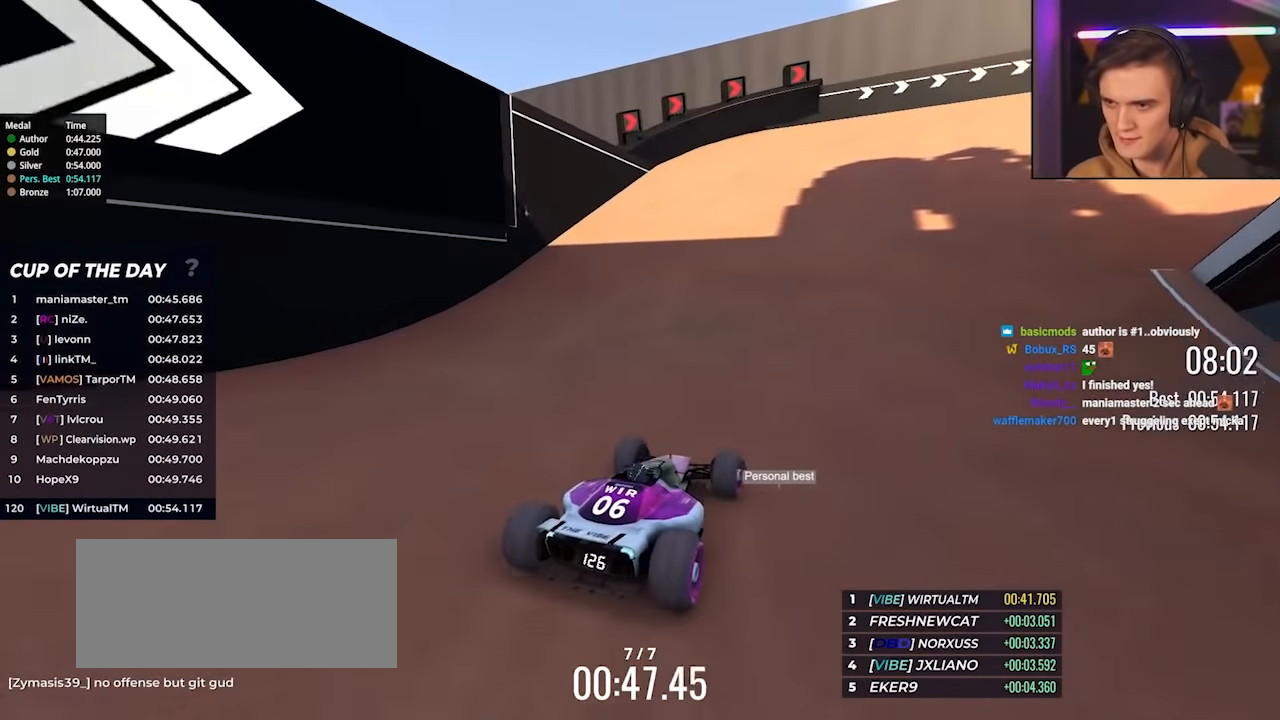
{"keys": ["right", "up"], "events": []}
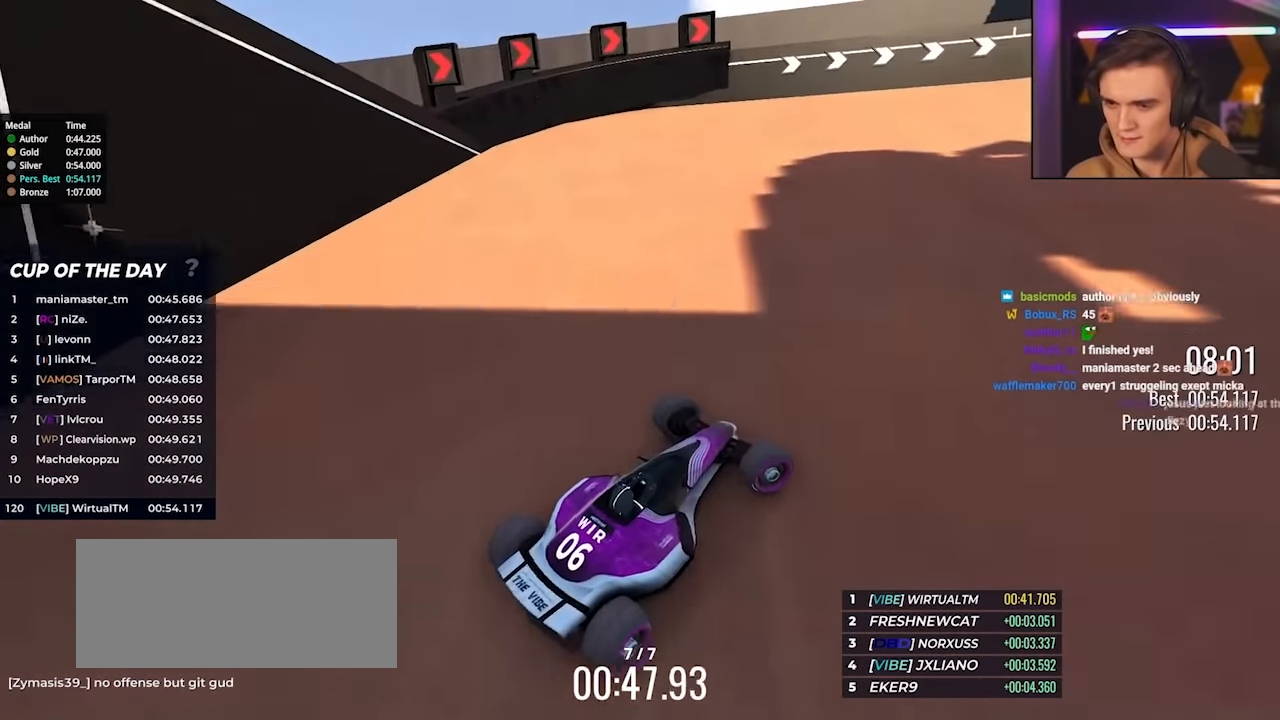
{"keys": ["right", "up"], "events": [[117, "up", "up"], [300, "up", "down"]]}
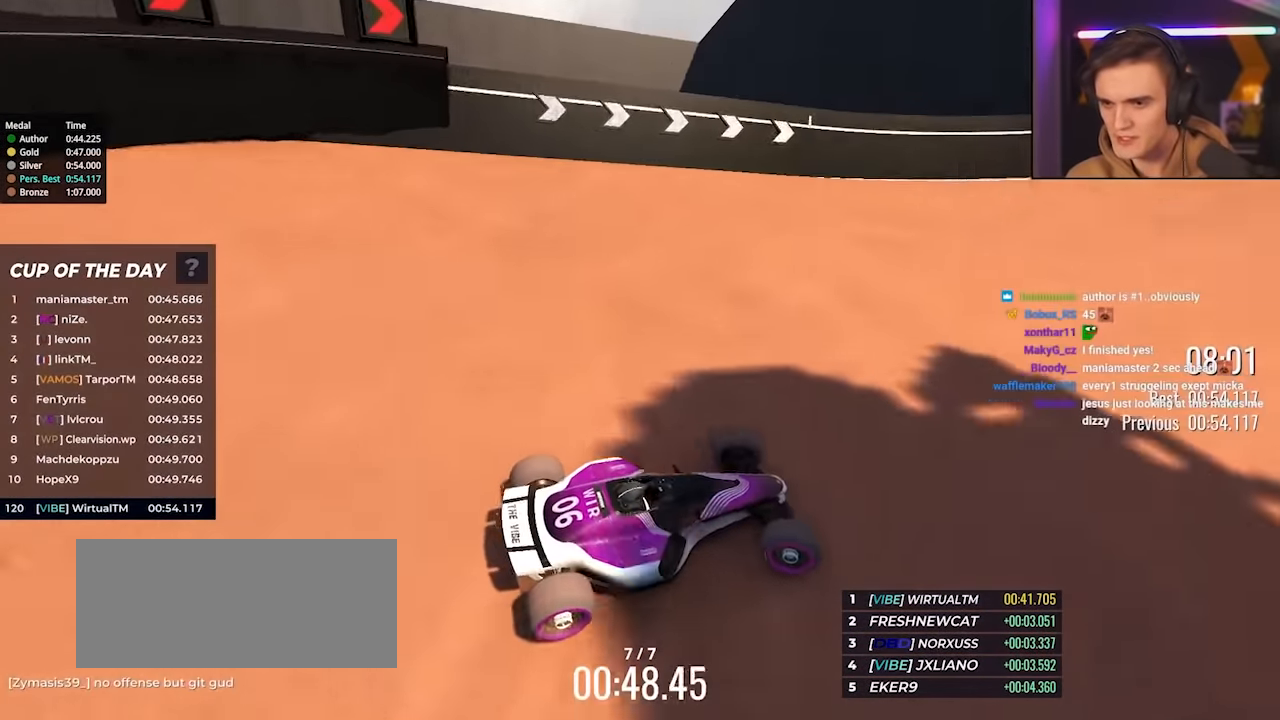
{"keys": ["right", "up"], "events": []}
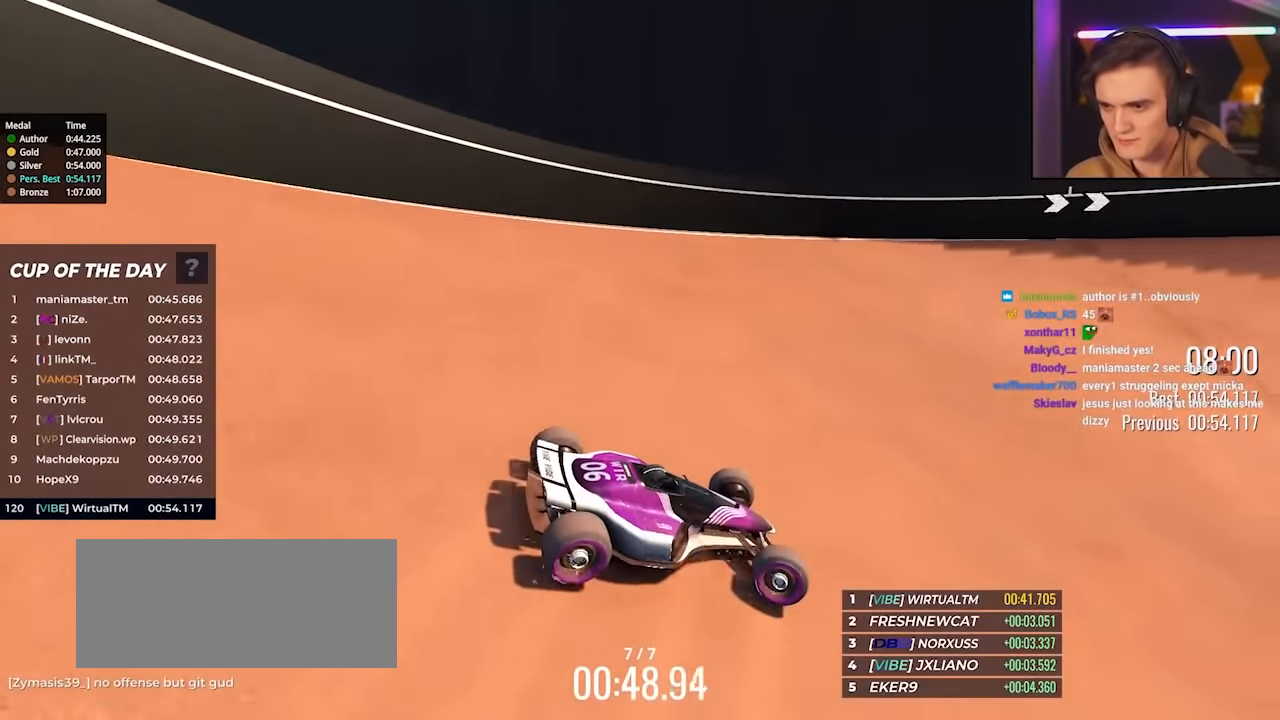
{"keys": ["right", "up"], "events": []}
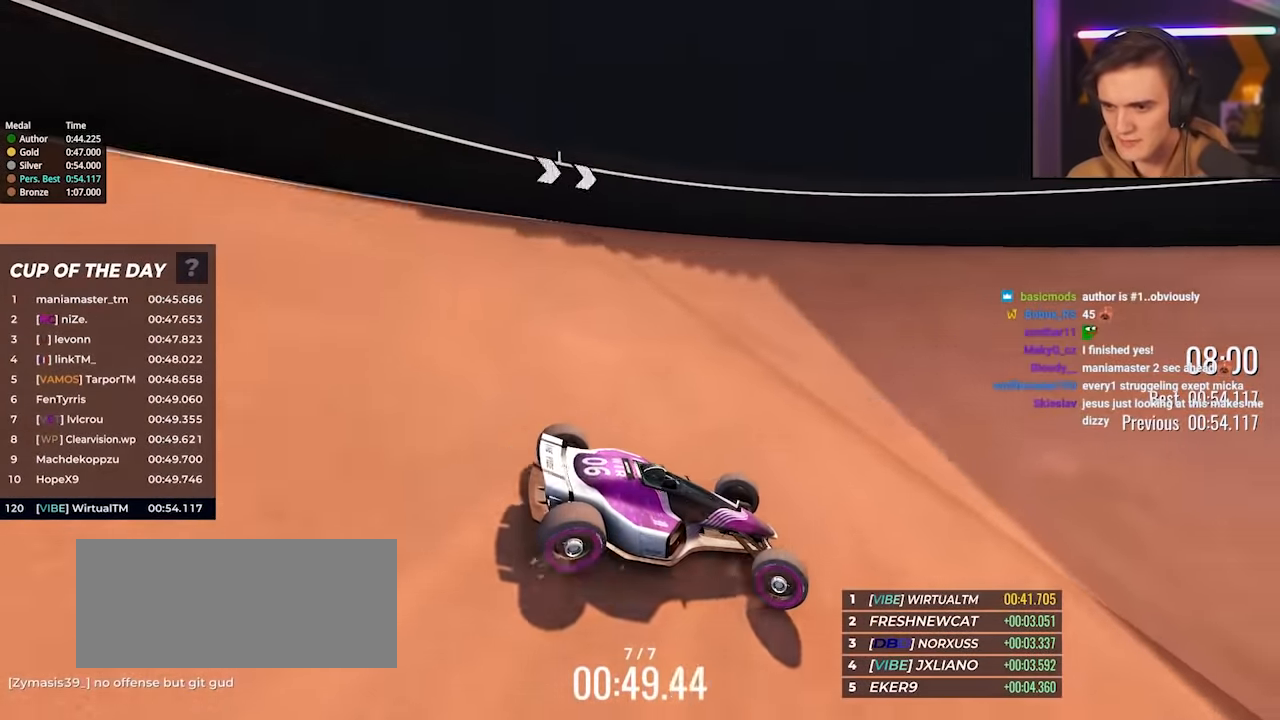
{"keys": ["right", "up"], "events": [[250, "right", "up"], [300, "right", "down"], [350, "right", "up"], [450, "right", "down"]]}
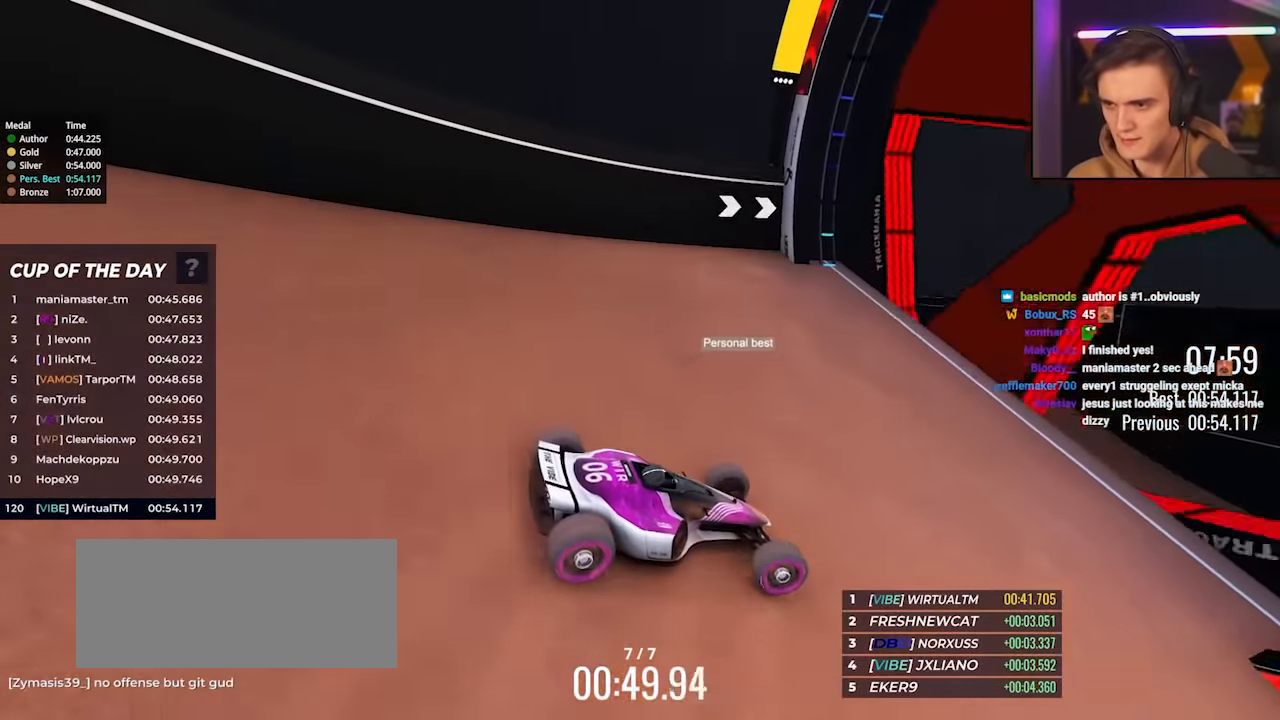
{"keys": ["right", "up"], "events": []}
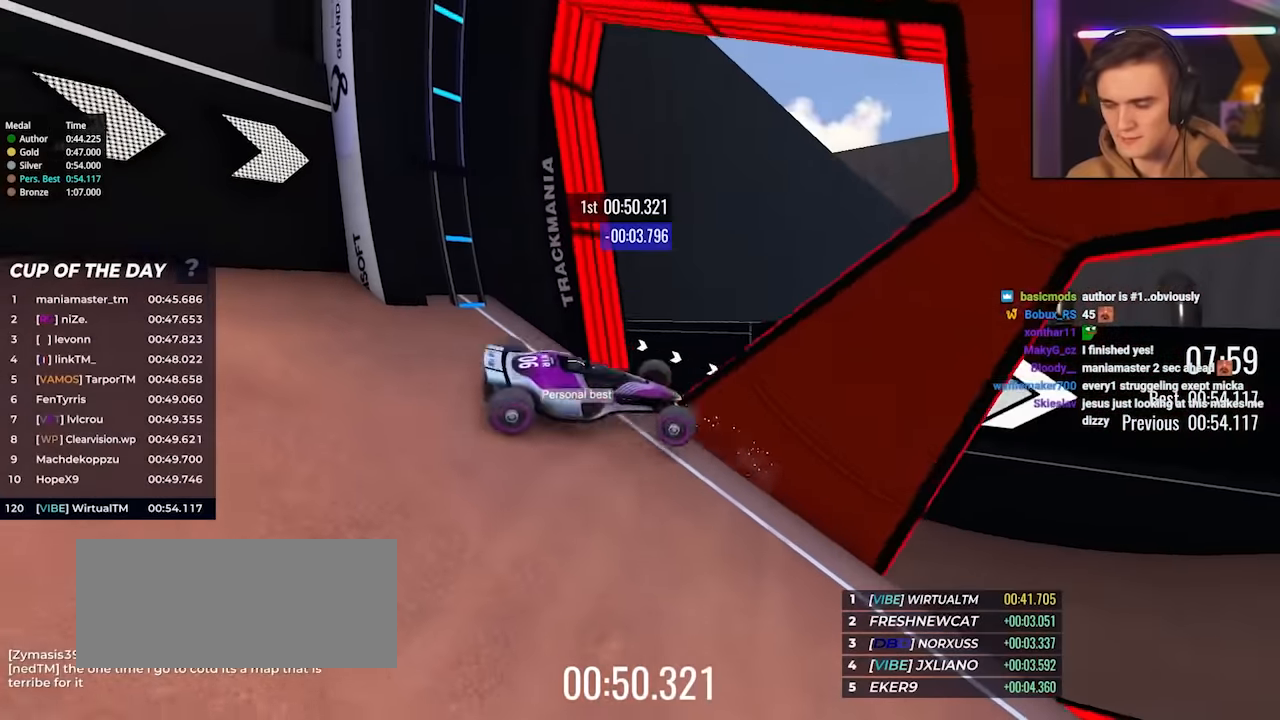
{"keys": ["up"], "events": [[333, "right", "up"]]}
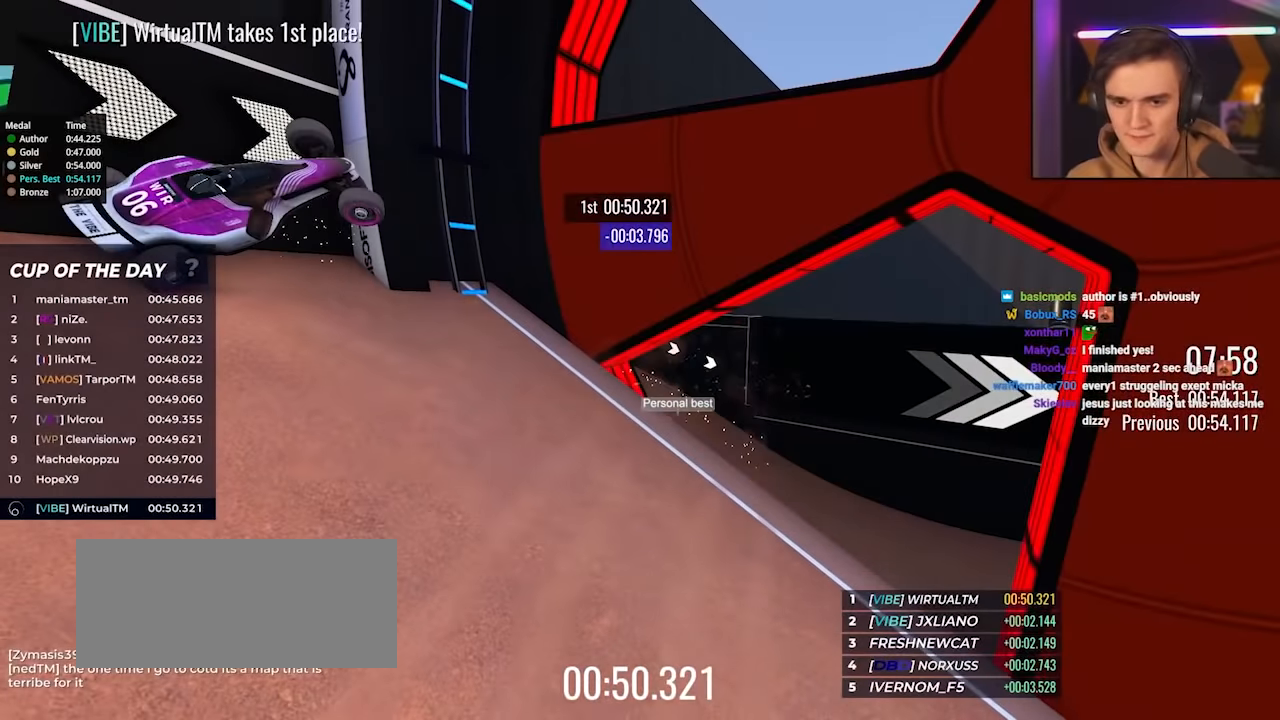
{"keys": ["up"], "events": []}
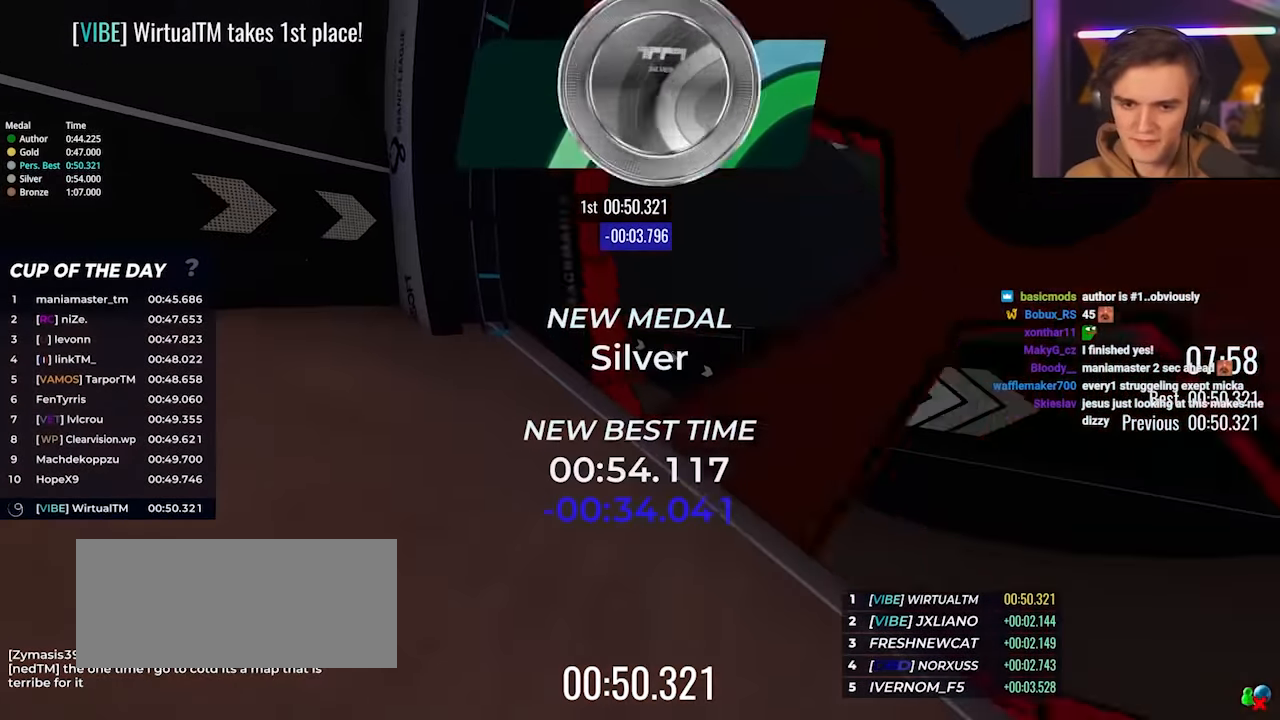
{"keys": ["up"], "events": []}
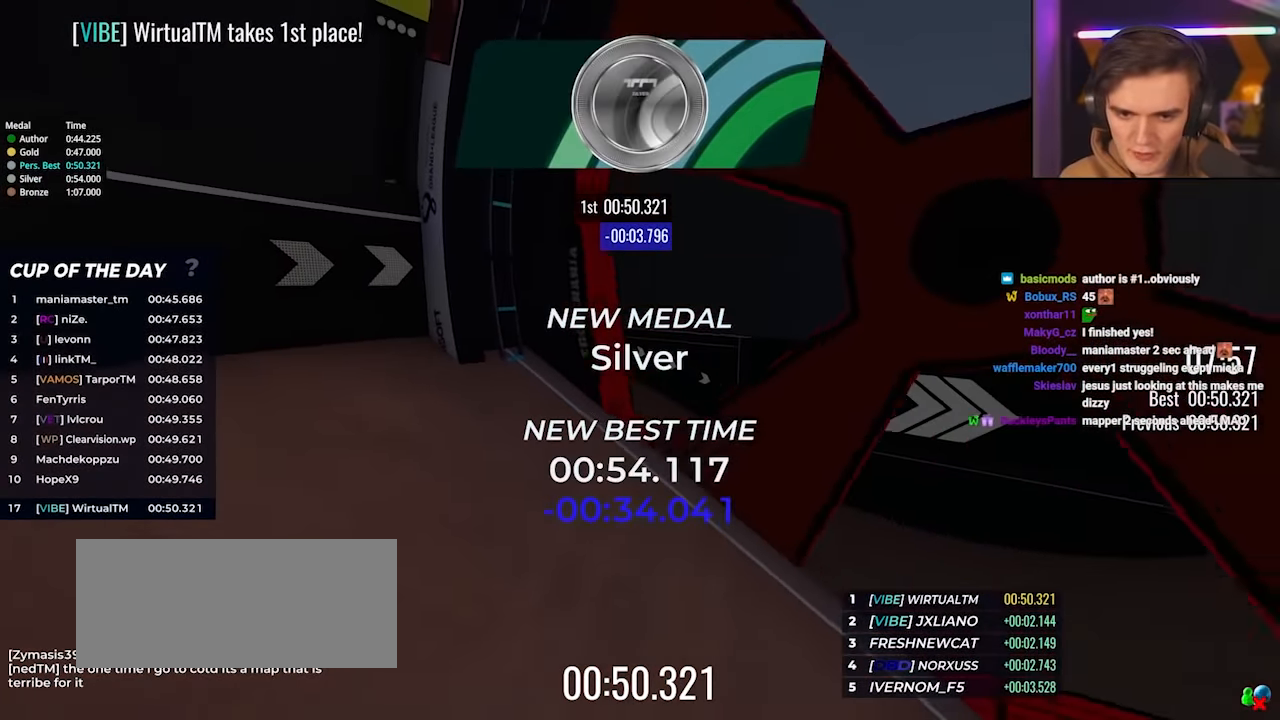
{"keys": ["up"], "events": []}
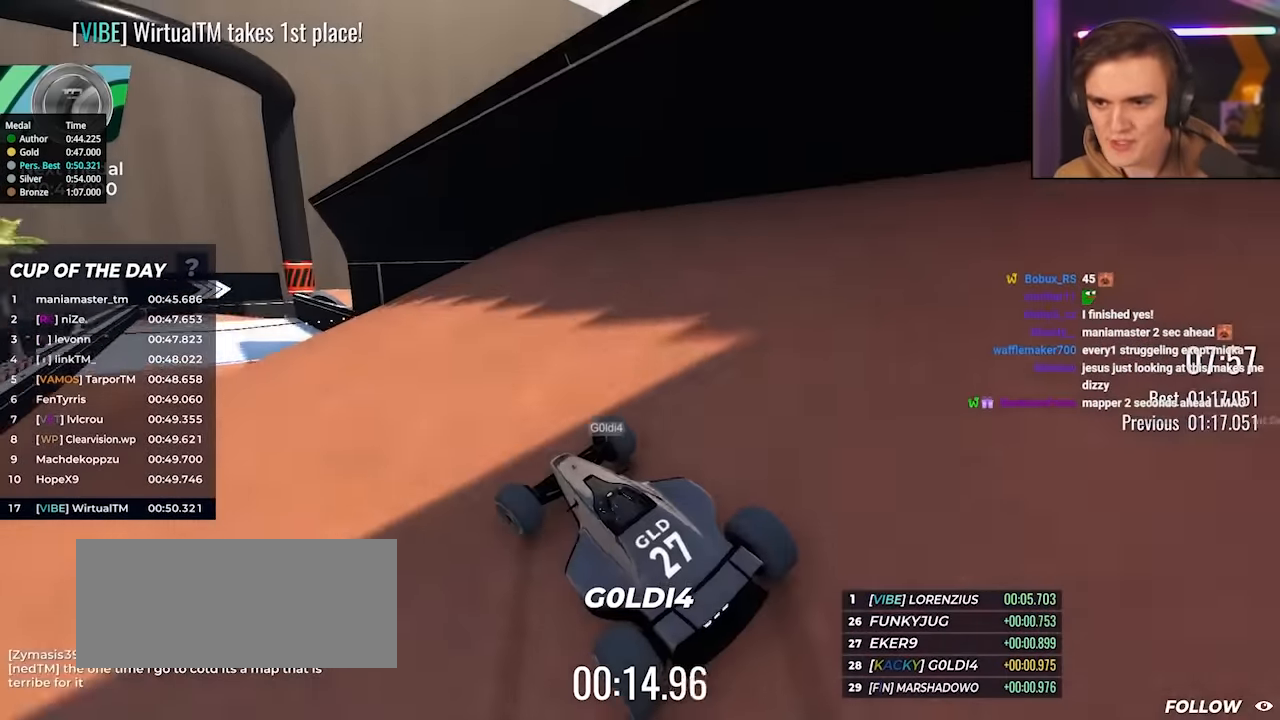
{"keys": ["up"], "events": []}